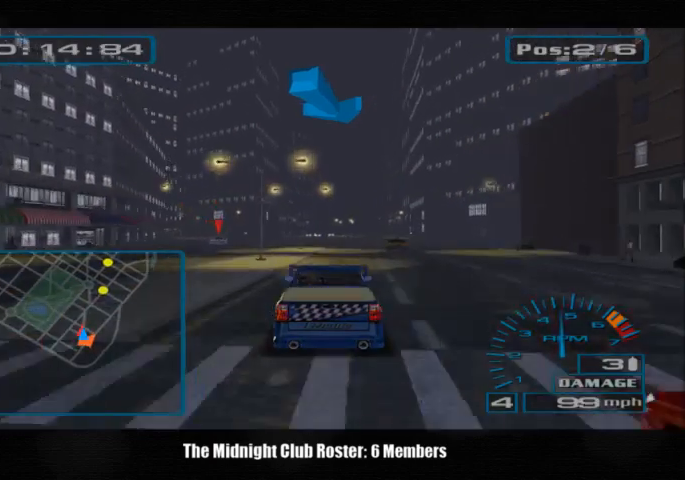
Gameplay with a controller (PlayStation layout); each line is a JSON object with the inputs held at the frame after it. "events" lists button and stick changes between this image and that frame as [ms after this image, input, new state], when the widget could be followed in between. Not read: R3.
{"buttons": [], "left_stick": "center", "right_stick": "up", "events": []}
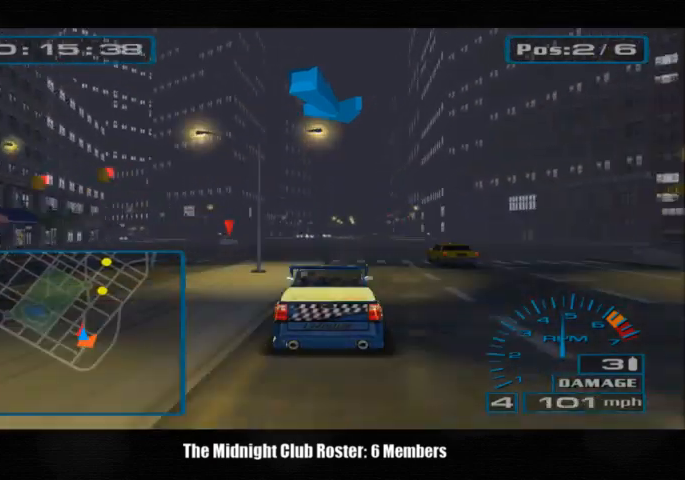
{"buttons": [], "left_stick": "center", "right_stick": "up", "events": []}
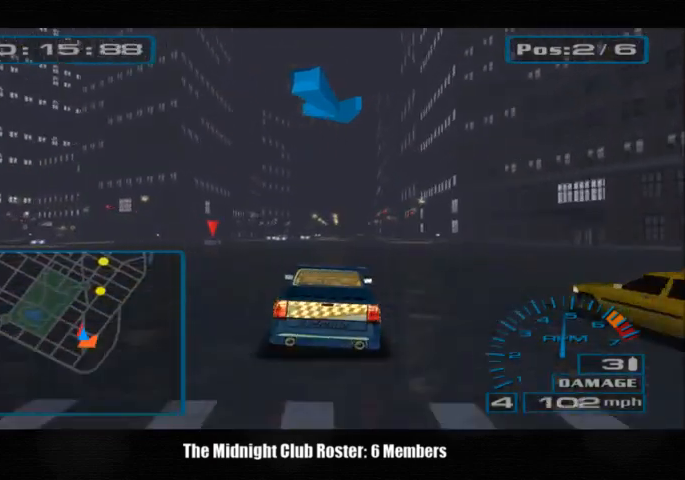
{"buttons": [], "left_stick": "center", "right_stick": "up", "events": []}
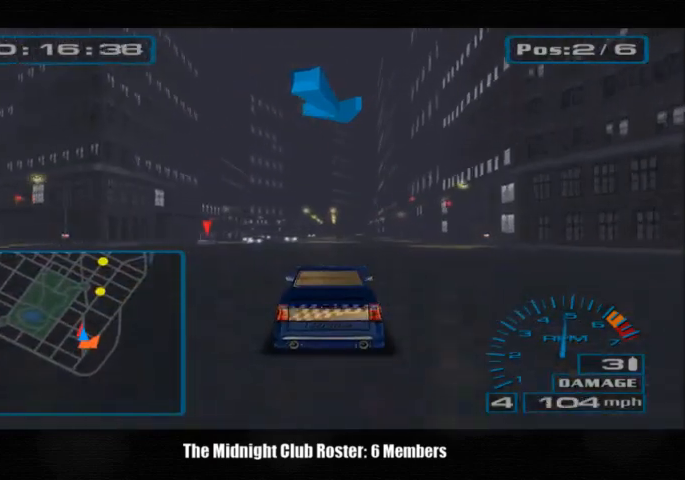
{"buttons": [], "left_stick": "center", "right_stick": "up", "events": []}
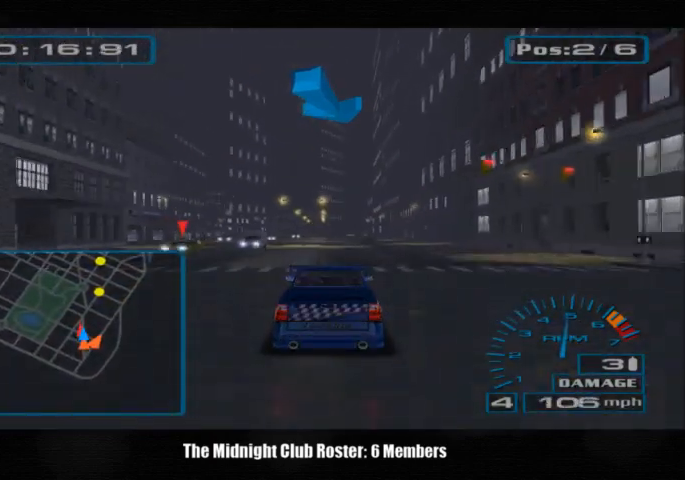
{"buttons": [], "left_stick": "center", "right_stick": "up", "events": []}
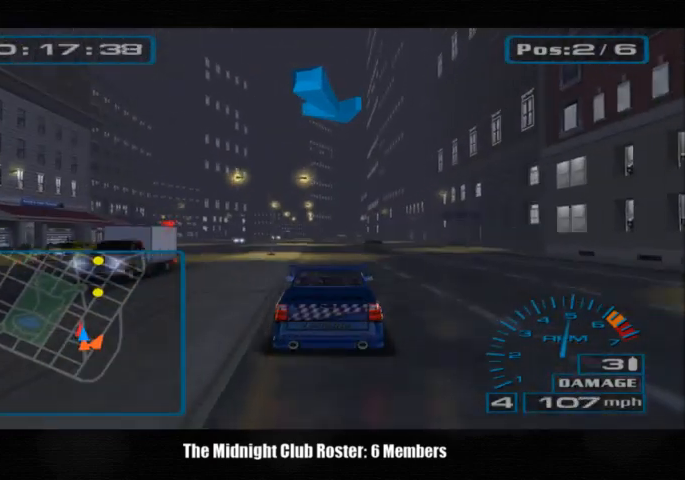
{"buttons": [], "left_stick": "center", "right_stick": "up", "events": []}
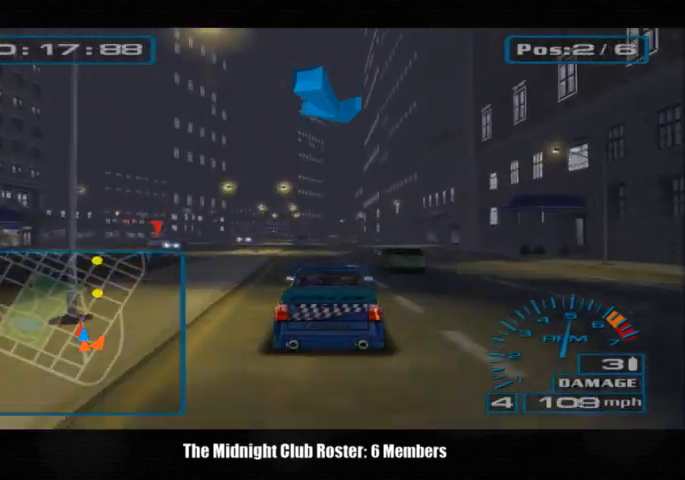
{"buttons": [], "left_stick": "center", "right_stick": "up", "events": []}
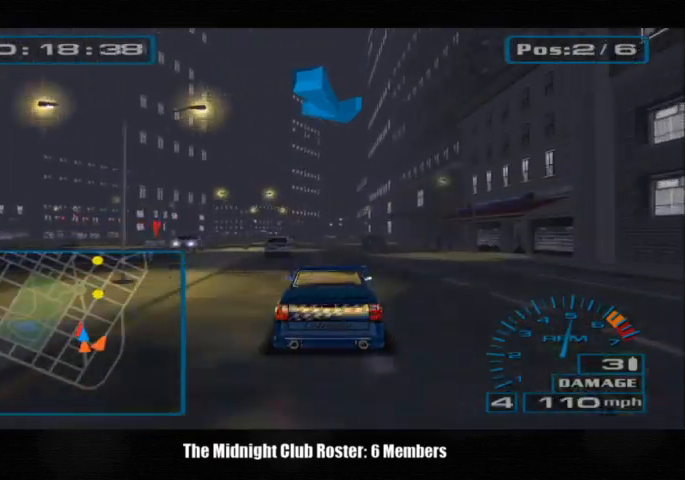
{"buttons": [], "left_stick": "center", "right_stick": "up", "events": []}
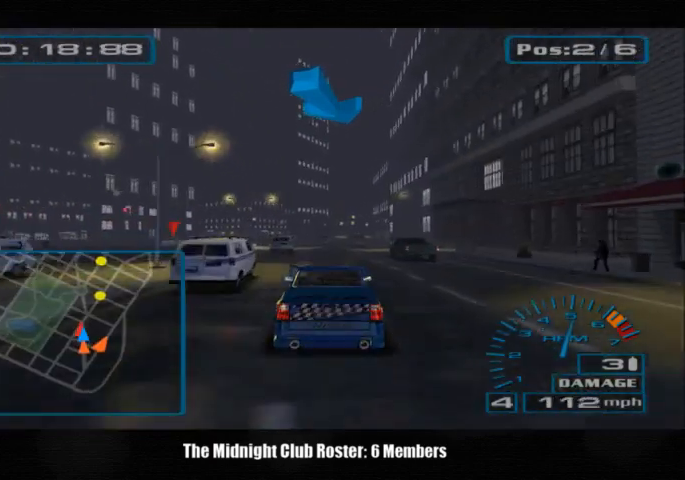
{"buttons": [], "left_stick": "right", "right_stick": "up", "events": [[400, "left_stick", "right"]]}
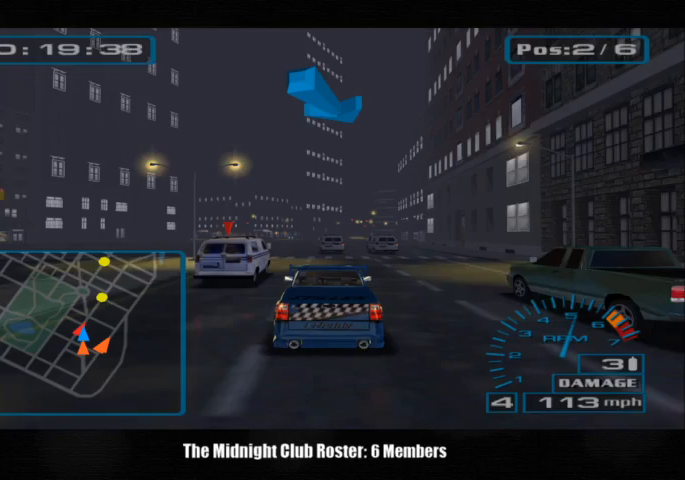
{"buttons": [], "left_stick": "left", "right_stick": "up", "events": [[367, "left_stick", "left"]]}
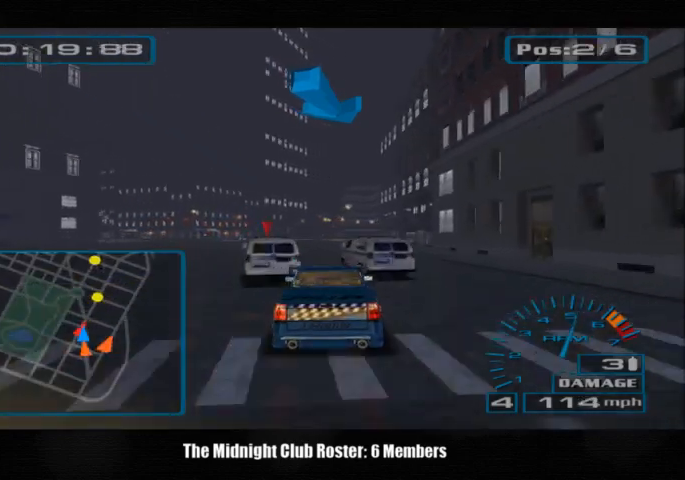
{"buttons": [], "left_stick": "right", "right_stick": "up", "events": [[67, "left_stick", "center"], [367, "left_stick", "right"]]}
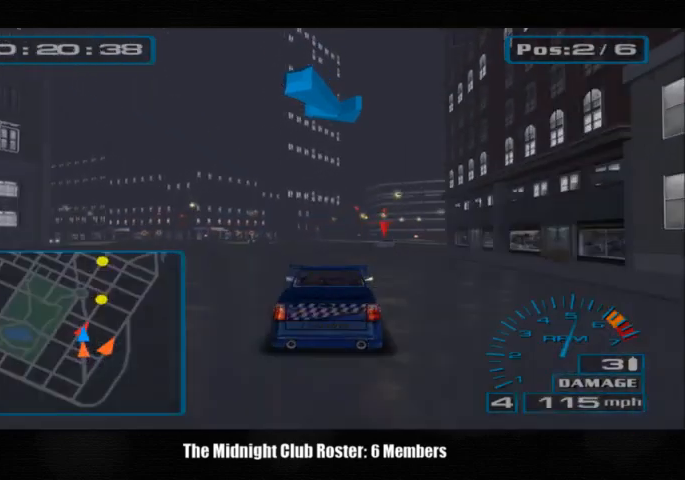
{"buttons": [], "left_stick": "right", "right_stick": "up", "events": []}
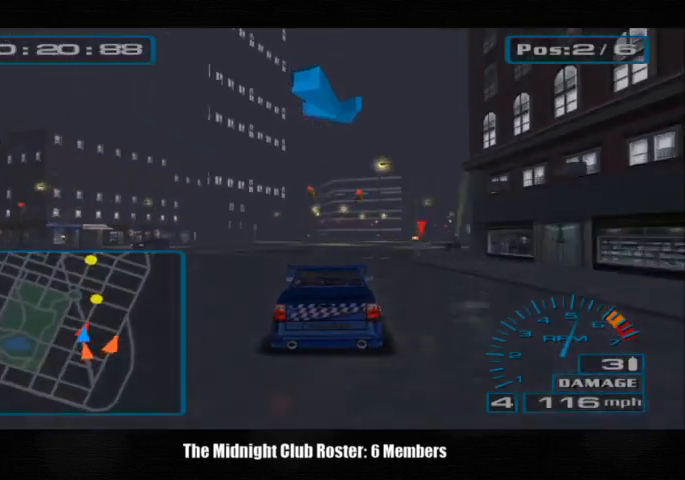
{"buttons": [], "left_stick": "right", "right_stick": "up", "events": []}
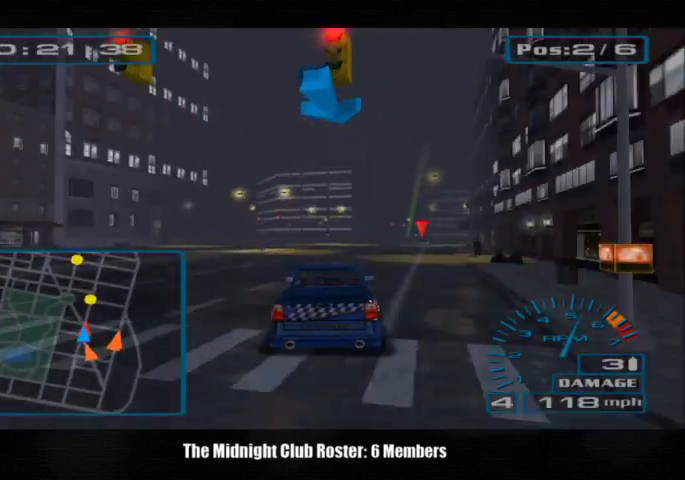
{"buttons": [], "left_stick": "right", "right_stick": "up", "events": []}
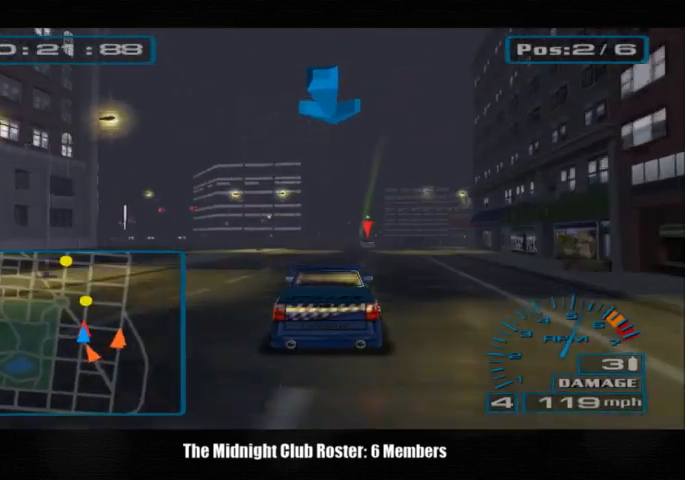
{"buttons": [], "left_stick": "right", "right_stick": "up", "events": []}
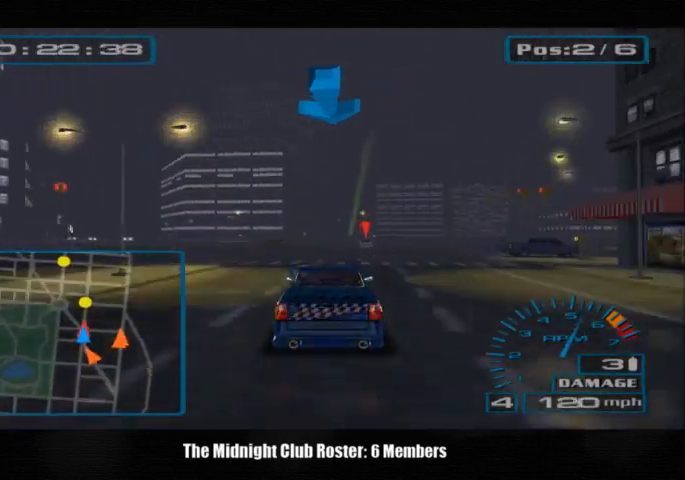
{"buttons": [], "left_stick": "right", "right_stick": "up", "events": []}
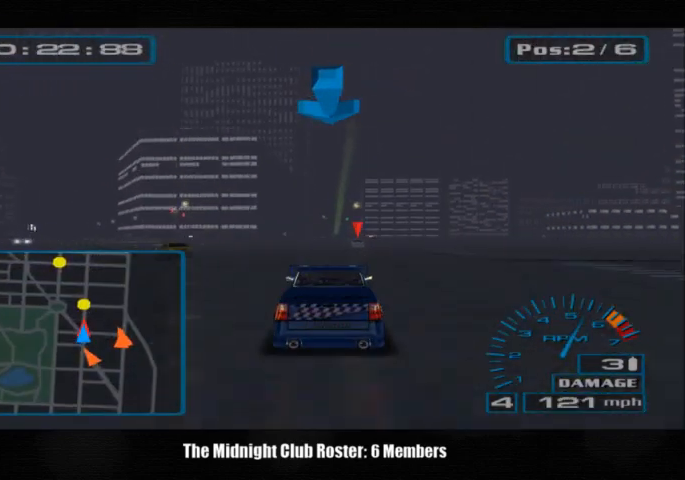
{"buttons": [], "left_stick": "right", "right_stick": "up", "events": []}
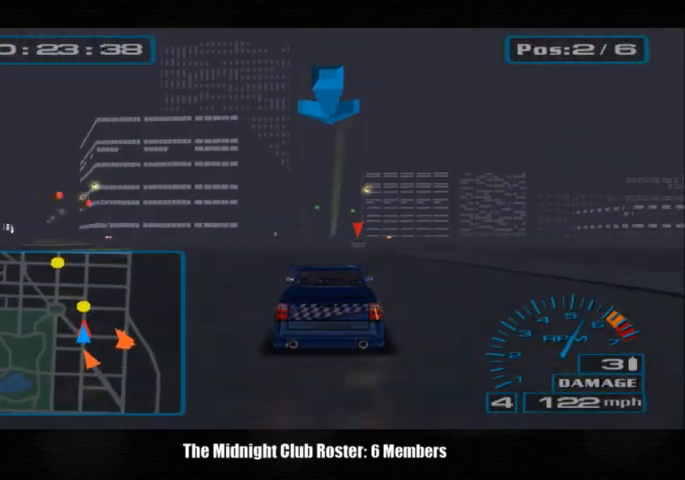
{"buttons": [], "left_stick": "right", "right_stick": "up", "events": []}
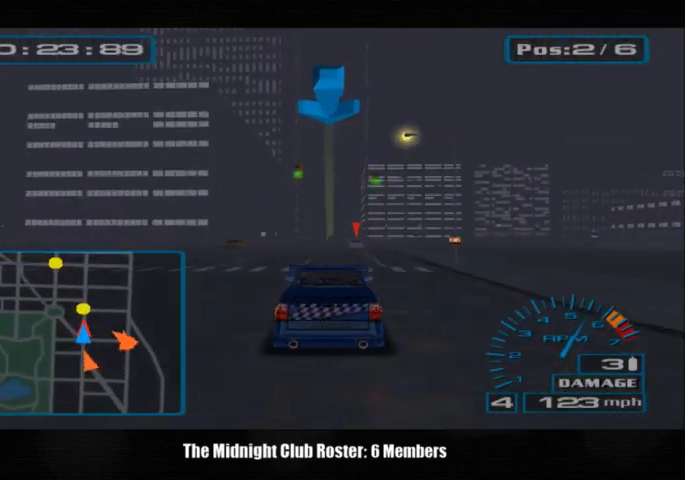
{"buttons": [], "left_stick": "right", "right_stick": "up", "events": []}
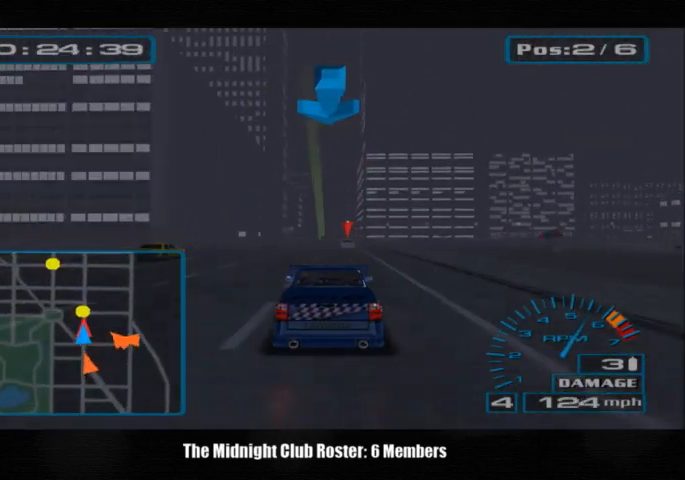
{"buttons": [], "left_stick": "center", "right_stick": "up", "events": [[333, "left_stick", "center"]]}
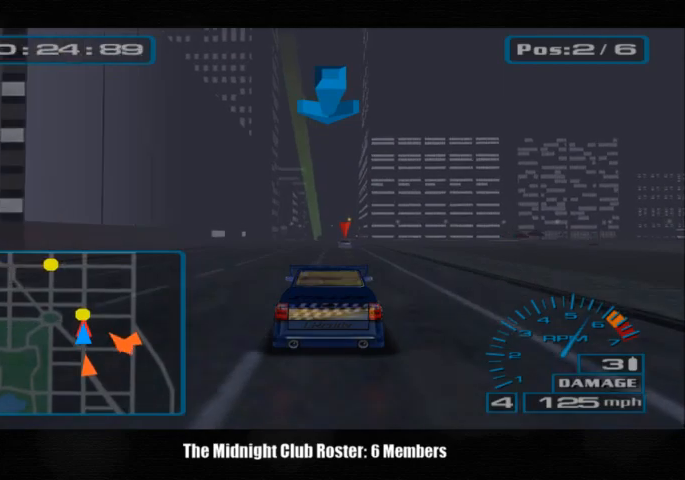
{"buttons": [], "left_stick": "center", "right_stick": "up", "events": []}
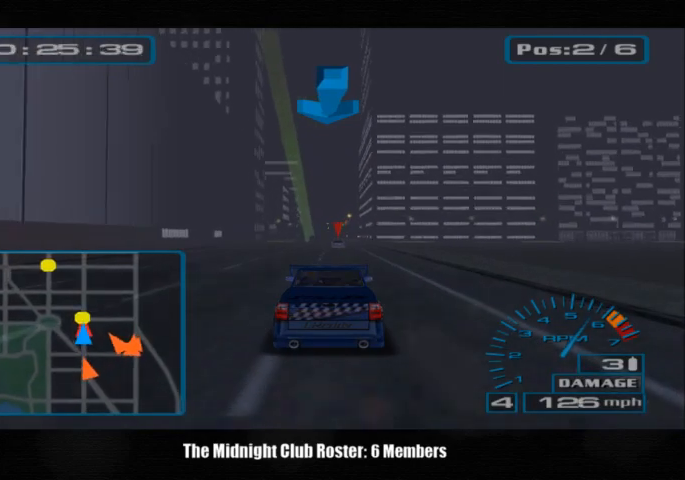
{"buttons": [], "left_stick": "center", "right_stick": "up", "events": []}
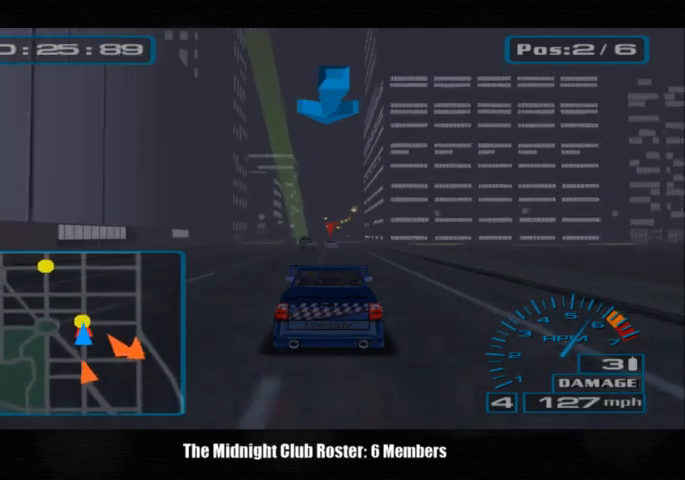
{"buttons": [], "left_stick": "center", "right_stick": "up", "events": []}
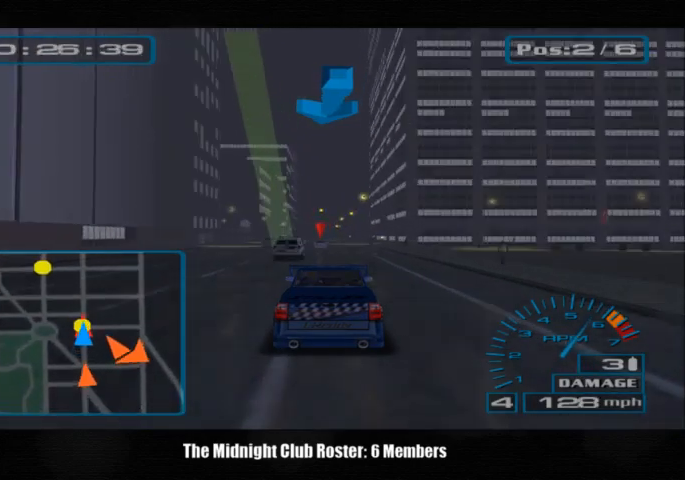
{"buttons": [], "left_stick": "center", "right_stick": "up", "events": []}
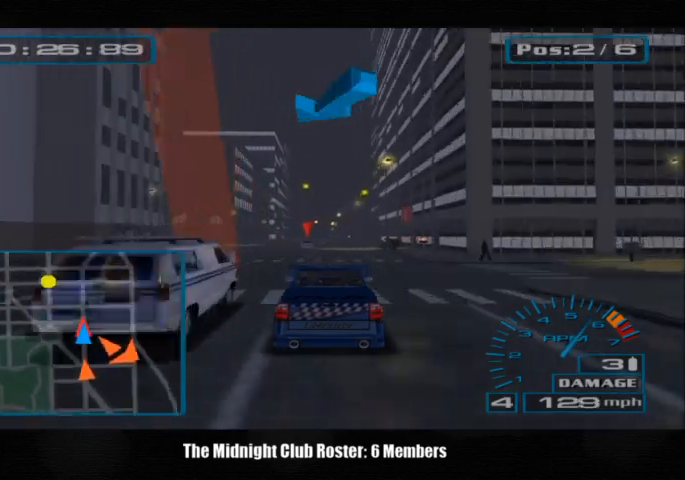
{"buttons": [], "left_stick": "center", "right_stick": "up", "events": []}
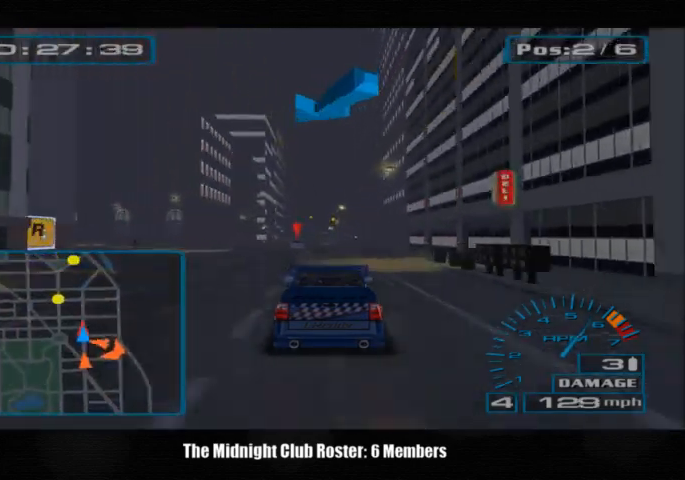
{"buttons": [], "left_stick": "center", "right_stick": "up", "events": []}
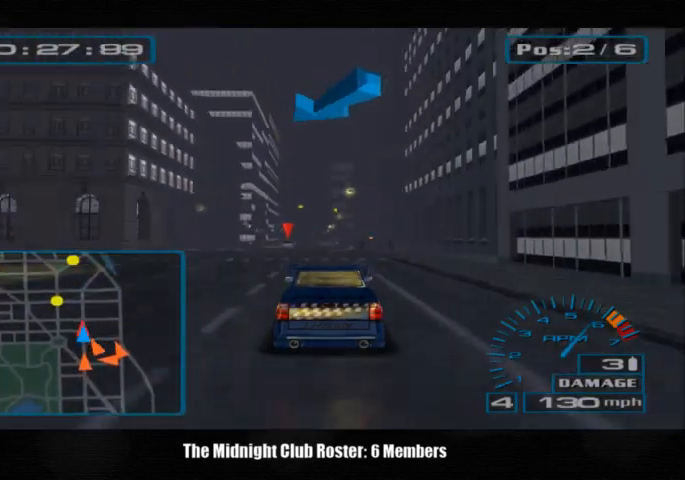
{"buttons": [], "left_stick": "center", "right_stick": "up", "events": []}
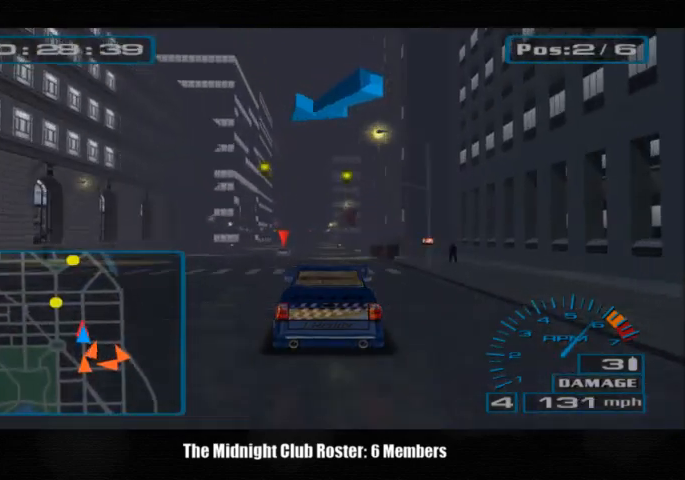
{"buttons": [], "left_stick": "left", "right_stick": "center", "events": [[200, "left_stick", "left"], [500, "right_stick", "center"]]}
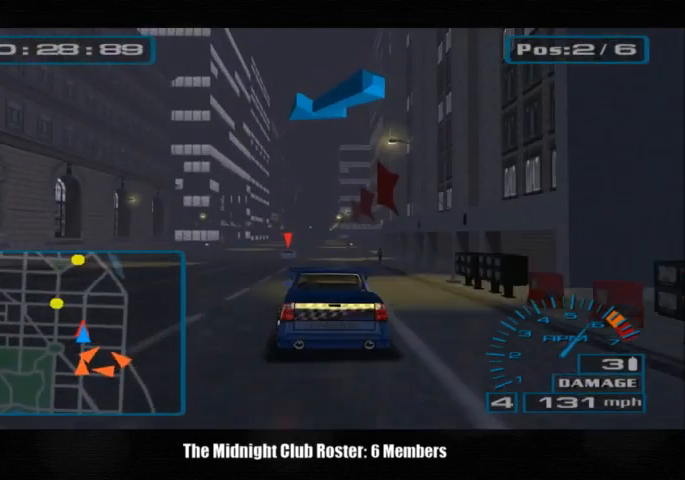
{"buttons": [], "left_stick": "right", "right_stick": "up", "events": [[167, "left_stick", "center"], [400, "left_stick", "right"], [500, "right_stick", "up"]]}
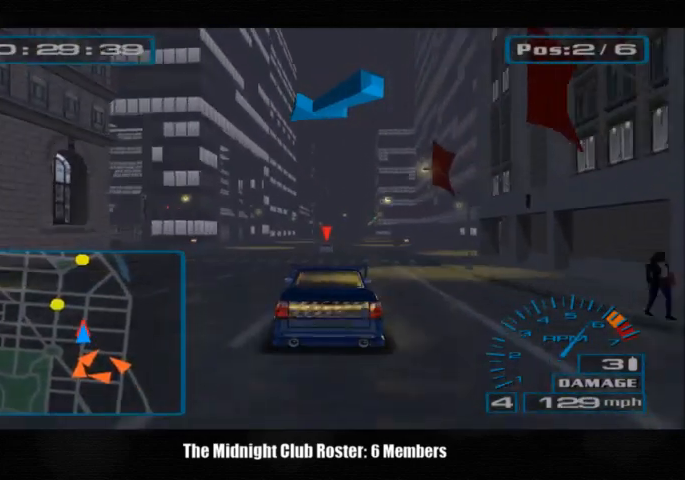
{"buttons": [], "left_stick": "right", "right_stick": "up", "events": []}
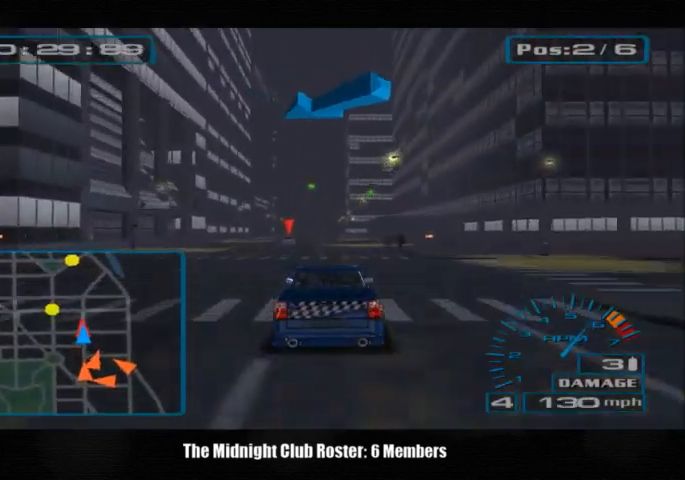
{"buttons": [], "left_stick": "left", "right_stick": "up", "events": [[167, "left_stick", "center"], [433, "left_stick", "left"]]}